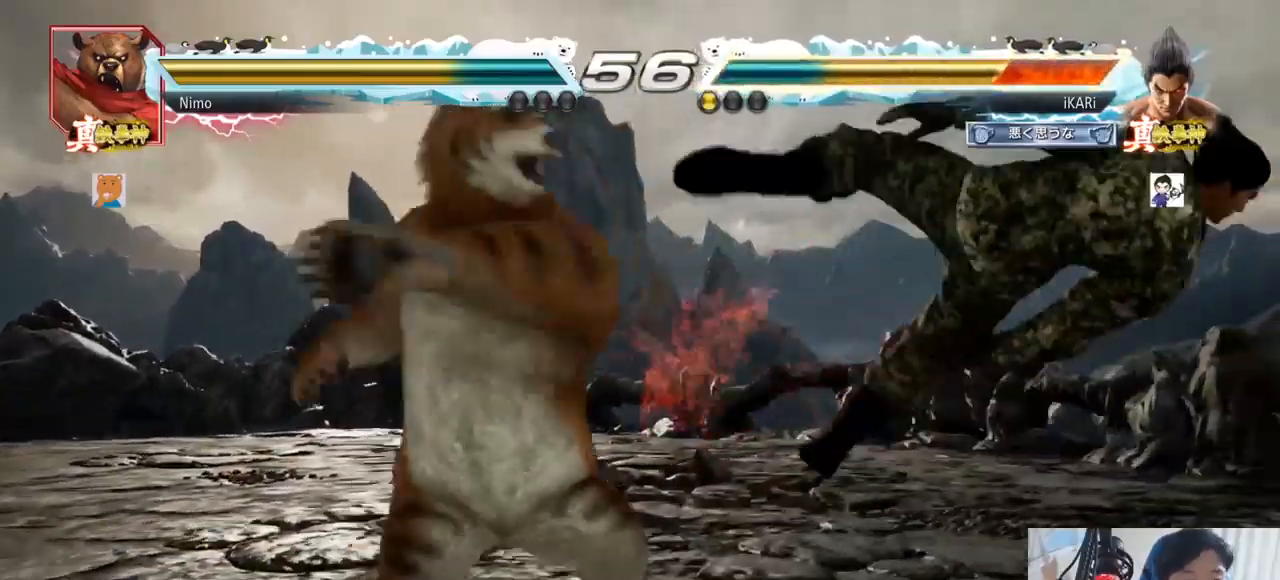
Gameplay with a controller (arcade stick); each line is a JSON object with the inputs held at the frame after it. "events" lists button and stick changes between this image and that frame as [ms after this image, input, new state], when the widget could be followed in between. Not read: L3 R3.
{"buttons": [], "left_stick": "center", "events": [[84, "TRIANGLE", "up"], [117, "TRIANGLE", "down"], [150, "SQUARE", "down"], [217, "SQUARE", "up"], [234, "TRIANGLE", "up"]]}
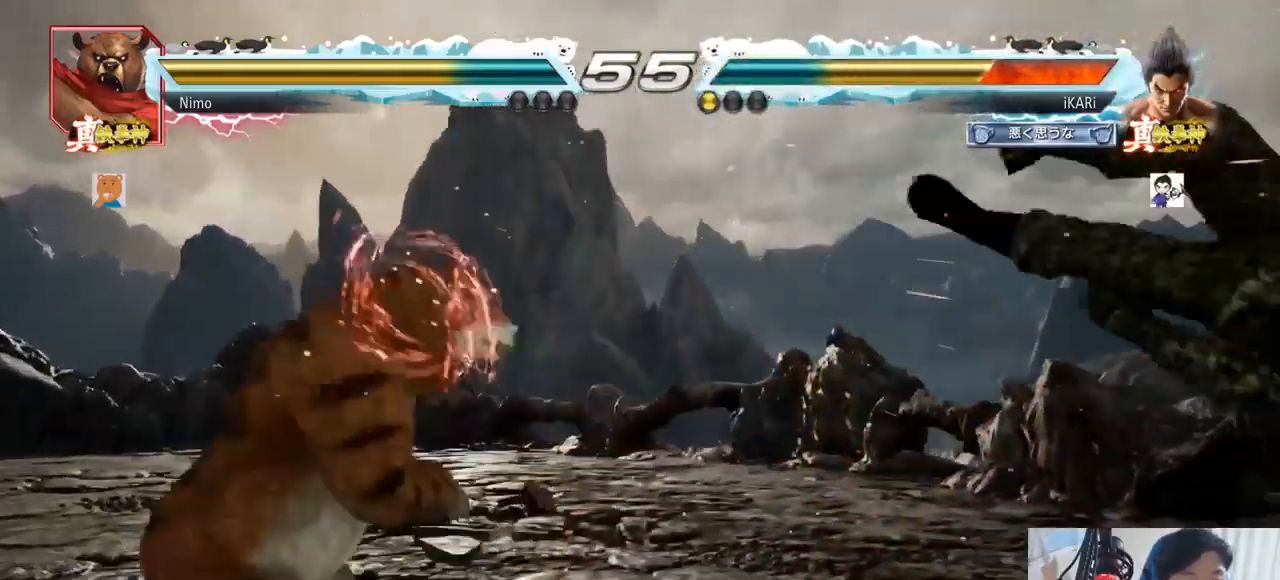
{"buttons": [], "left_stick": "center", "events": [[317, "CROSS", "down"], [367, "CROSS", "up"], [400, "CROSS", "down"], [500, "CROSS", "up"]]}
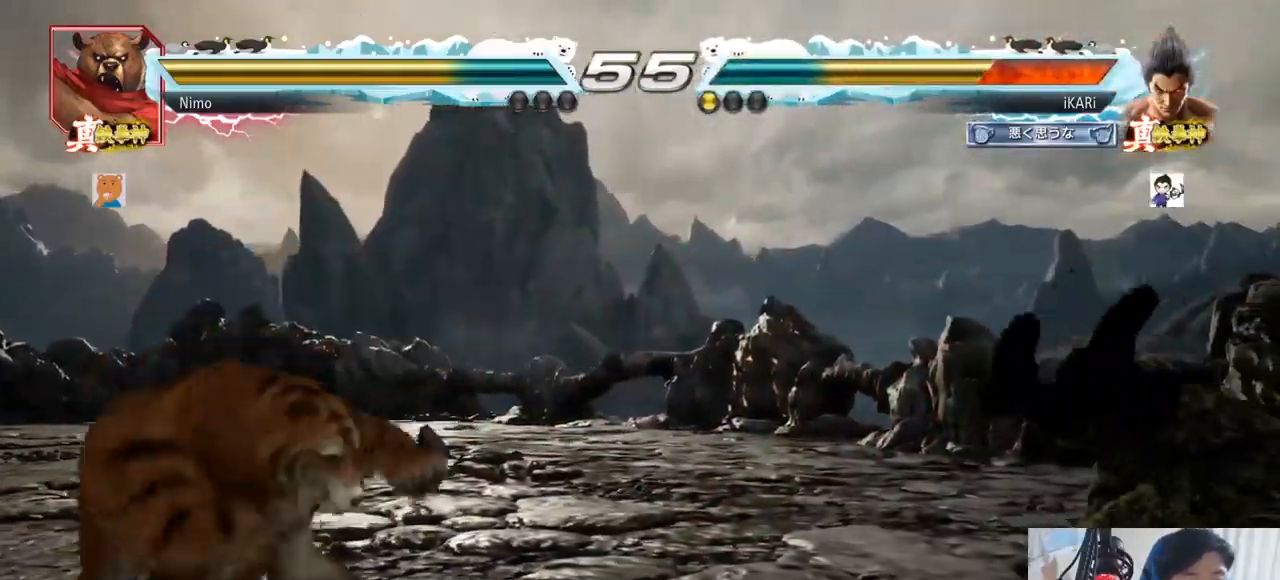
{"buttons": [], "left_stick": "center", "events": [[34, "CROSS", "down"], [67, "CROSS", "up"], [100, "CROSS", "down"], [167, "CROSS", "up"], [201, "CROSS", "down"], [234, "CROSS", "up"], [267, "CROSS", "down"], [301, "CROSS", "up"]]}
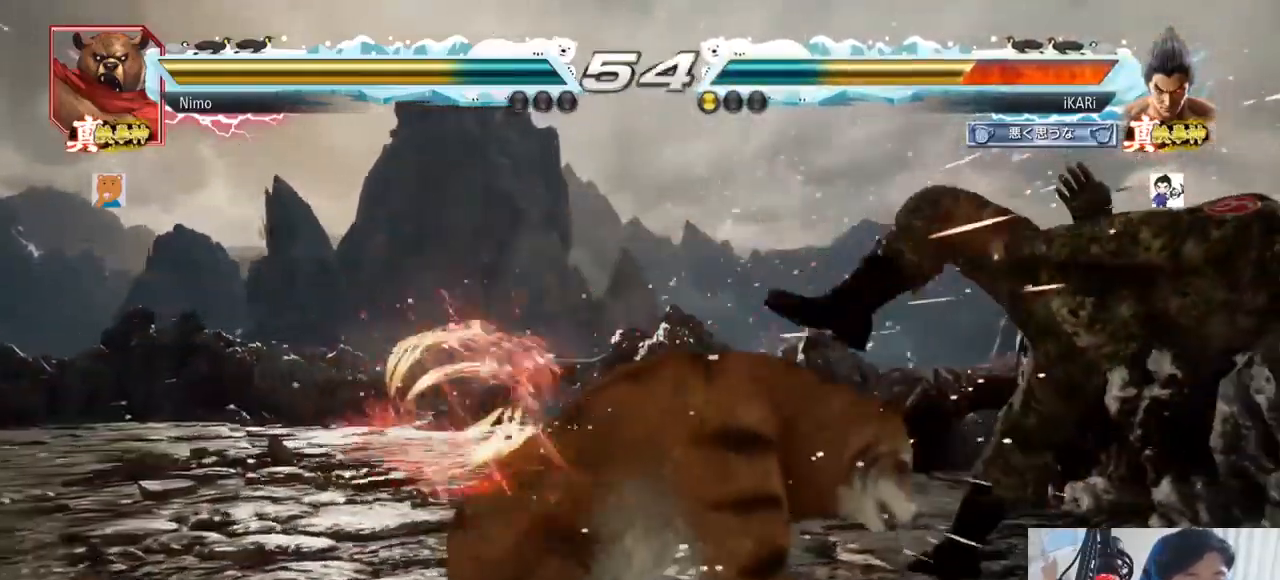
{"buttons": [], "left_stick": "center", "events": [[150, "CROSS", "down"], [183, "CROSS", "up"], [233, "CROSS", "down"], [250, "CROSS", "up"], [350, "CROSS", "down"], [384, "CROSS", "up"], [434, "CROSS", "down"], [450, "CROSS", "up"]]}